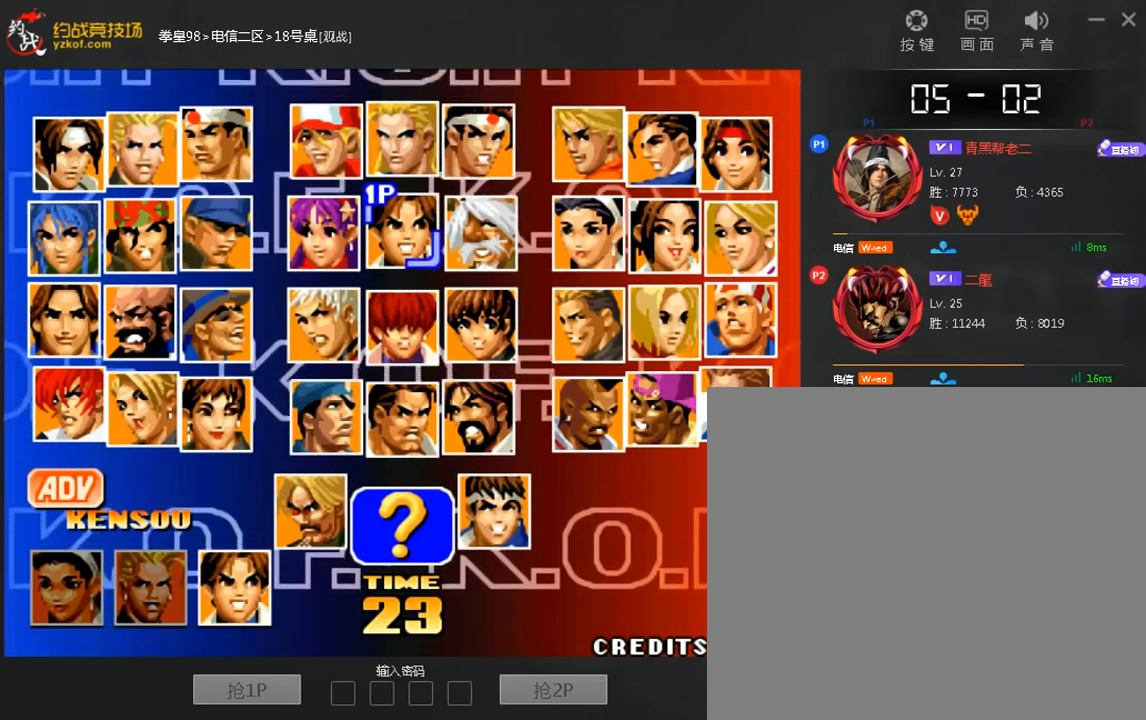
Gameplay with a controller (arcade stick); each line is a JSON object with the inputs held at the frame after it (dt_ms = milliseconds from this image to that frame). "events" lists button and stick changes between this image and that frame as [ms after this image, input, new state], when the widget could be followed in between. Not read: A C D L3 R3.
{"dt_ms": 520, "buttons": [], "left_stick": "center", "events": []}
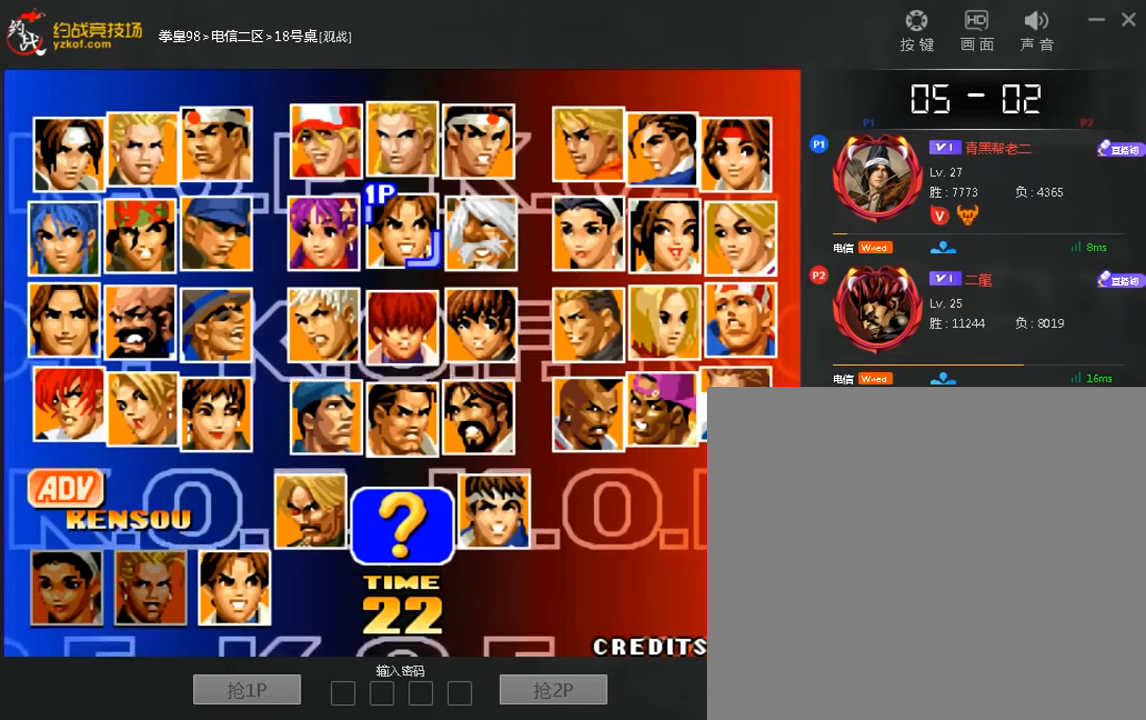
{"dt_ms": 480, "buttons": [], "left_stick": "center", "events": []}
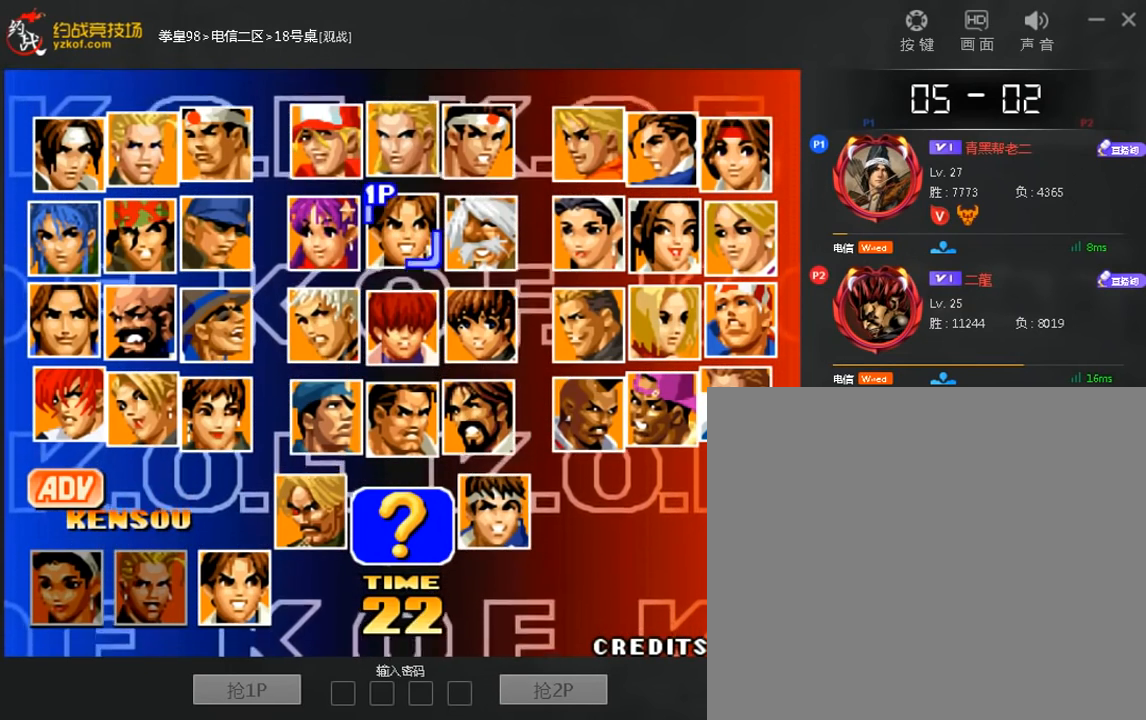
{"dt_ms": 520, "buttons": [], "left_stick": "center", "events": []}
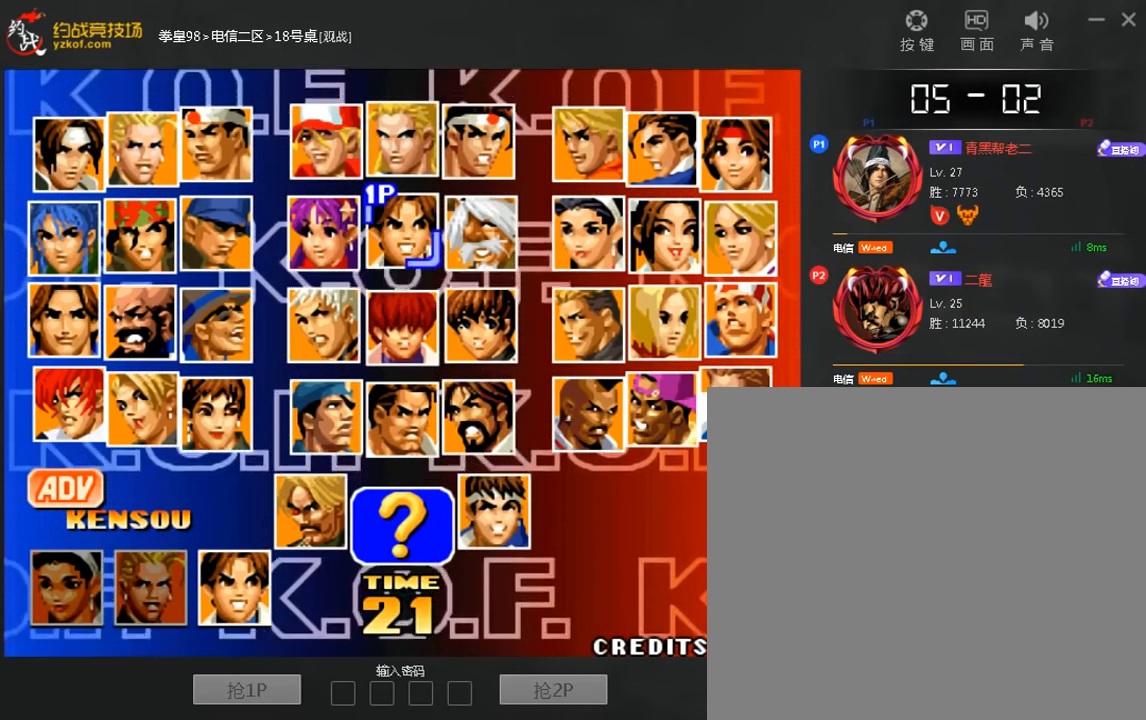
{"dt_ms": 480, "buttons": [], "left_stick": "center", "events": []}
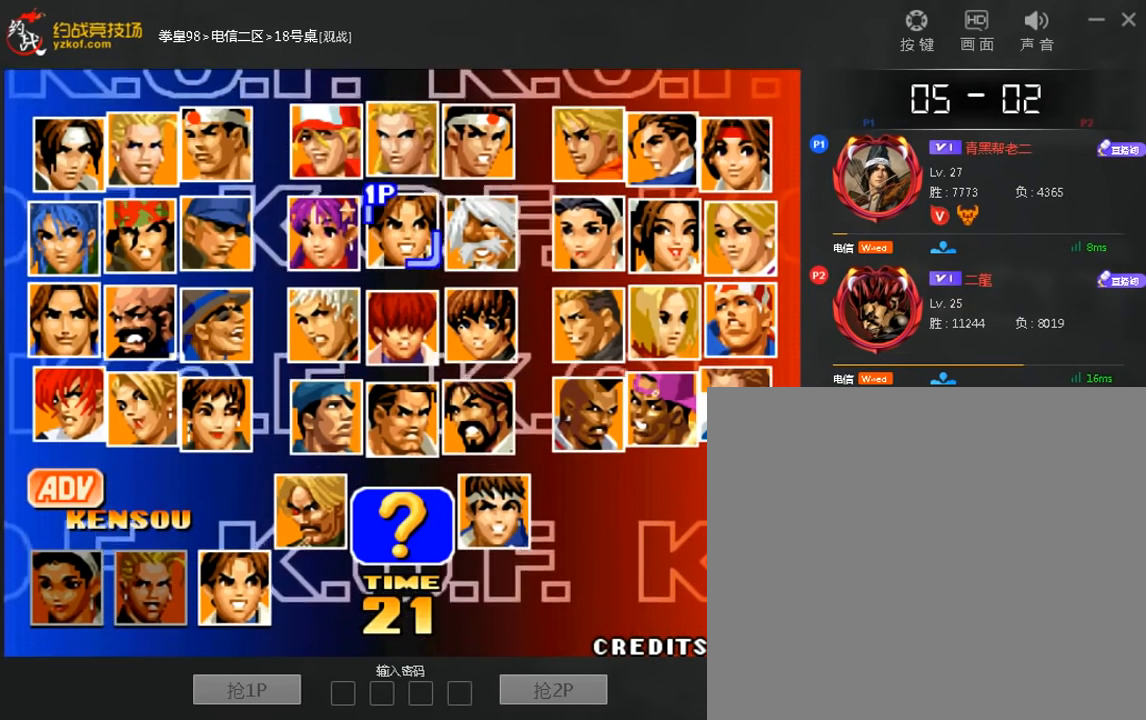
{"dt_ms": 520, "buttons": [], "left_stick": "center", "events": []}
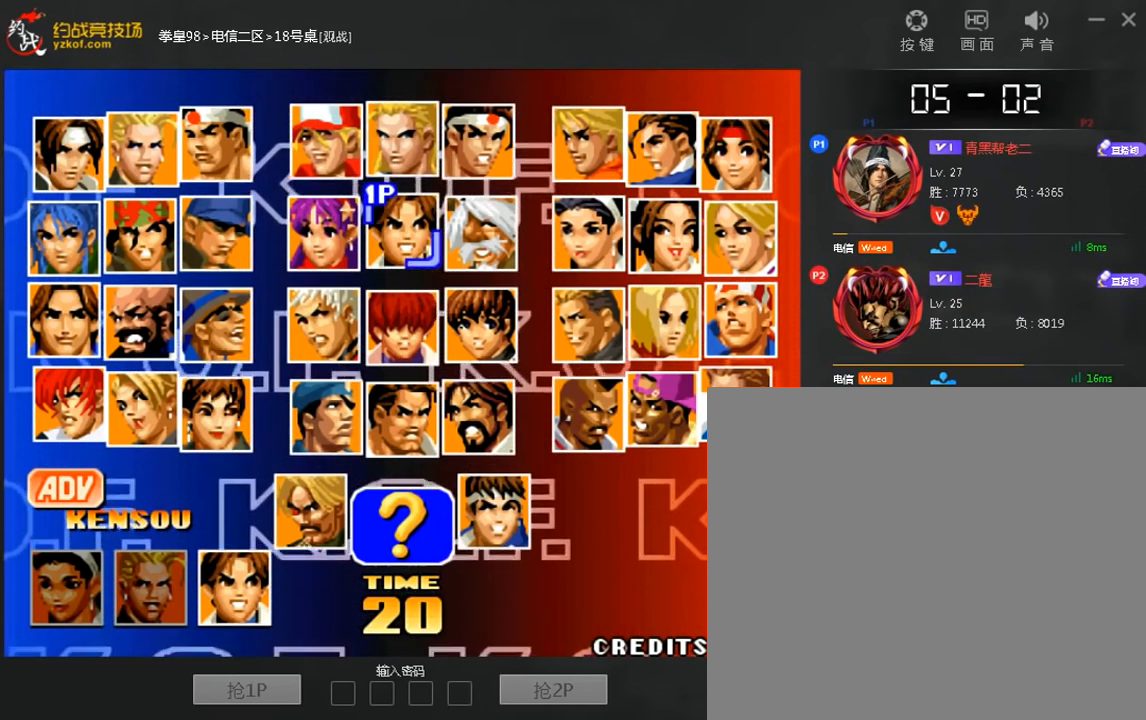
{"dt_ms": 480, "buttons": [], "left_stick": "center", "events": [[160, "left_stick", "down"], [280, "left_stick", "right"], [400, "left_stick", "center"]]}
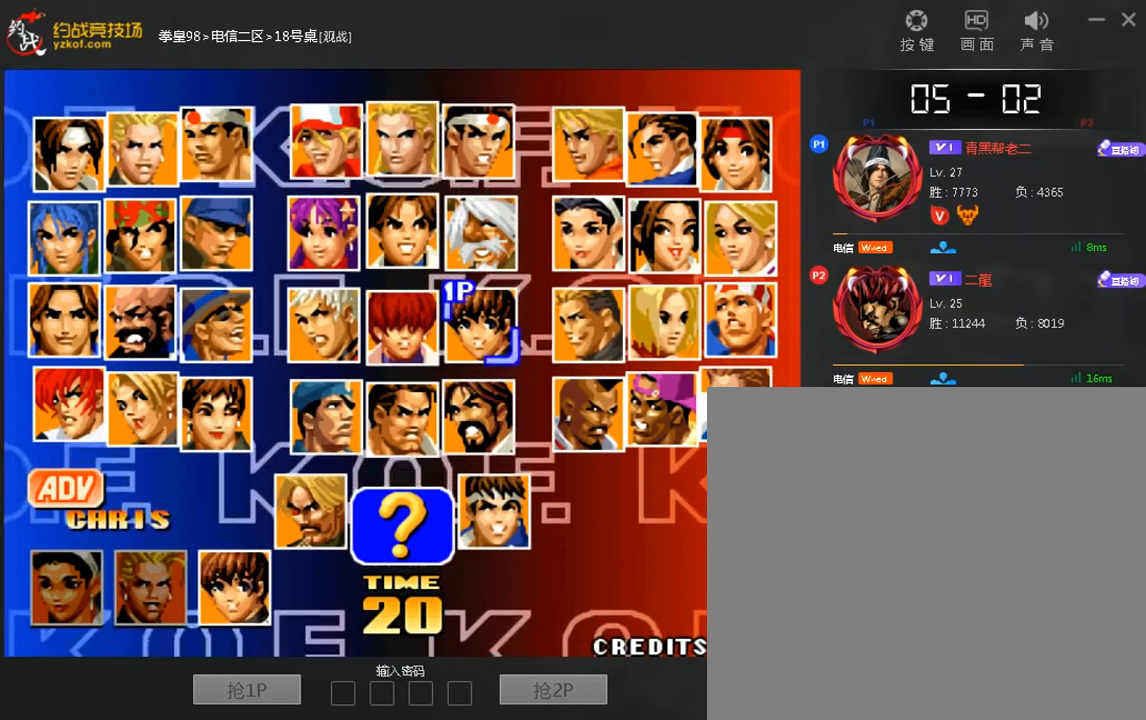
{"dt_ms": 520, "buttons": [], "left_stick": "center", "events": [[40, "left_stick", "right"], [120, "left_stick", "center"]]}
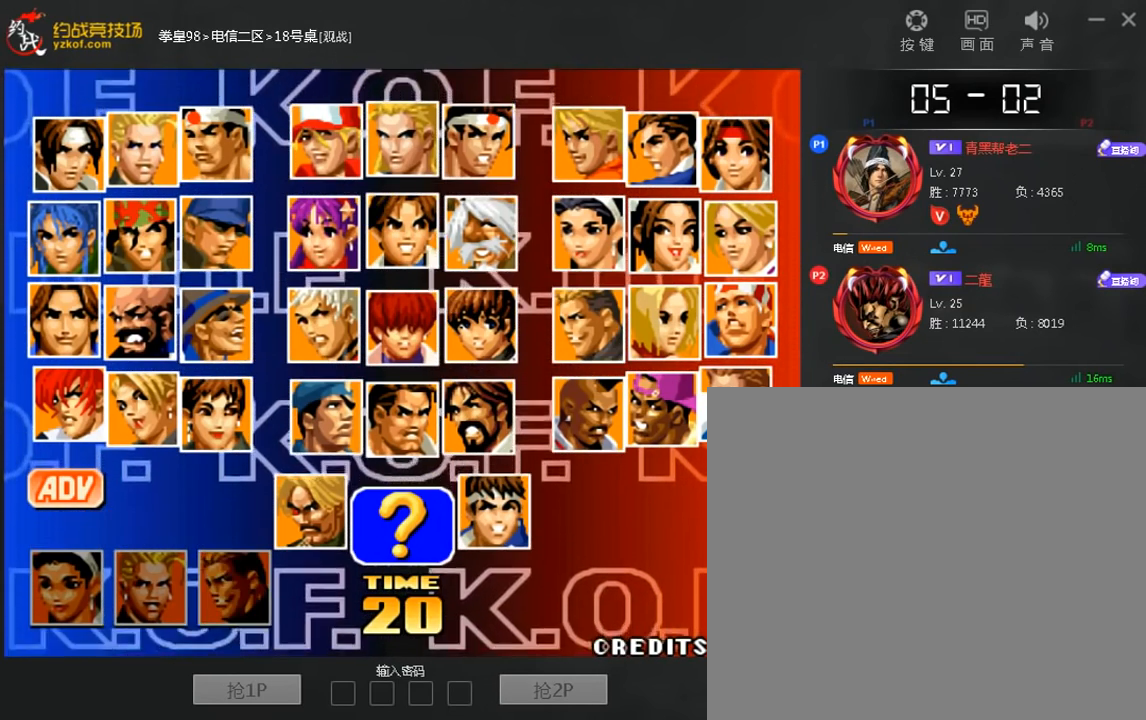
{"dt_ms": 480, "buttons": [], "left_stick": "center", "events": [[320, "left_stick", "down"], [400, "left_stick", "center"]]}
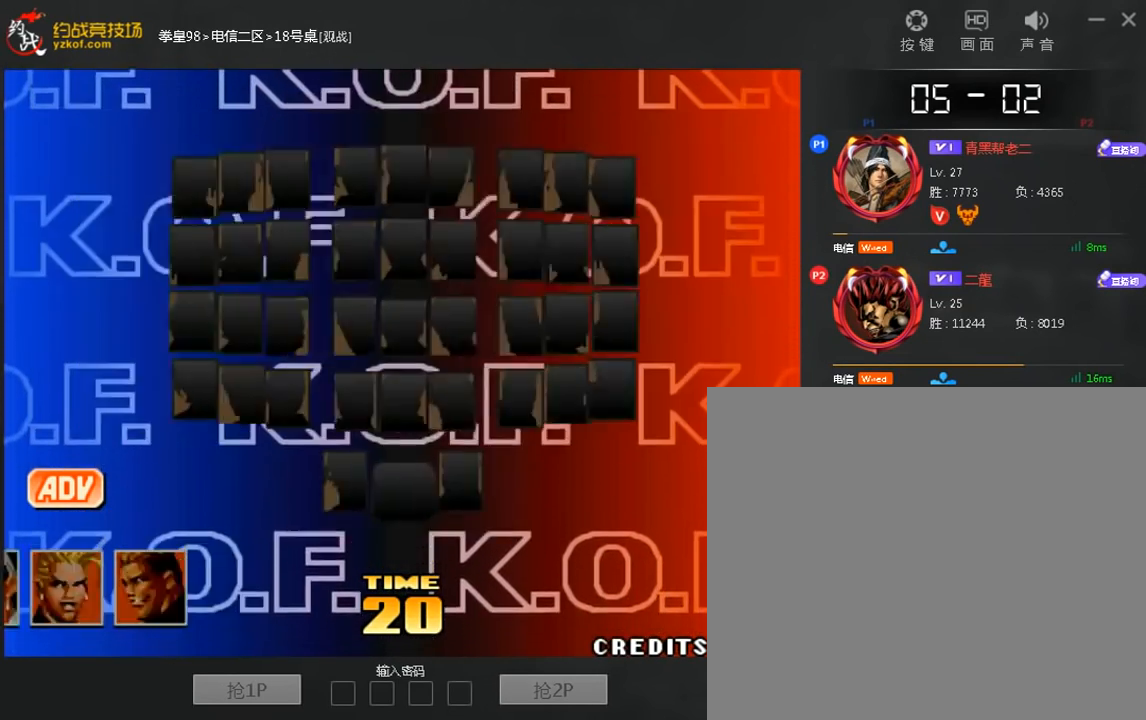
{"dt_ms": 520, "buttons": [], "left_stick": "center", "events": [[120, "left_stick", "left"], [200, "left_stick", "center"], [400, "left_stick", "down"], [480, "left_stick", "center"]]}
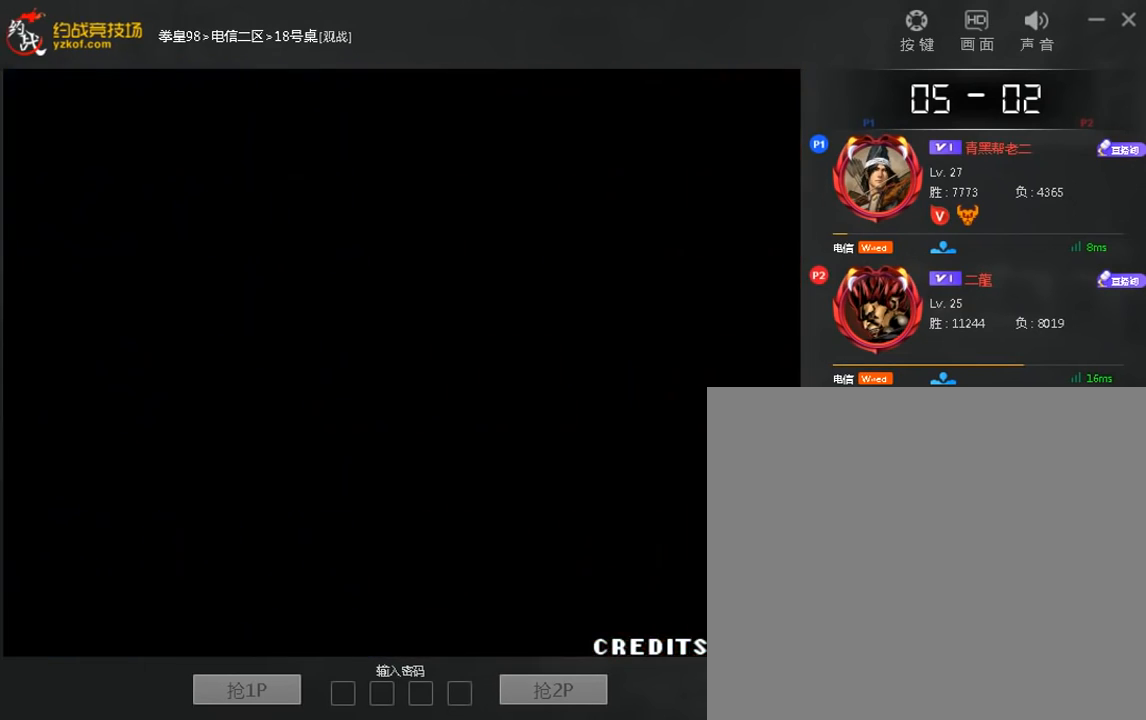
{"dt_ms": 480, "buttons": [], "left_stick": "center", "events": [[80, "left_stick", "down"], [200, "left_stick", "center"]]}
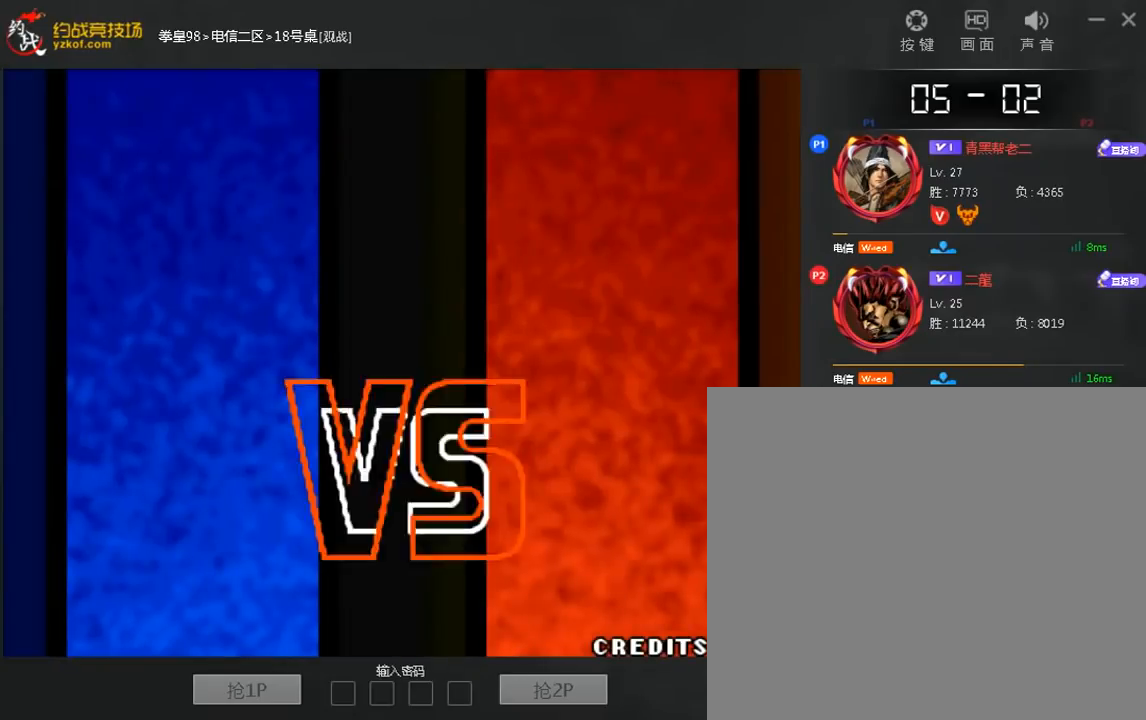
{"dt_ms": 520, "buttons": [], "left_stick": "center", "events": []}
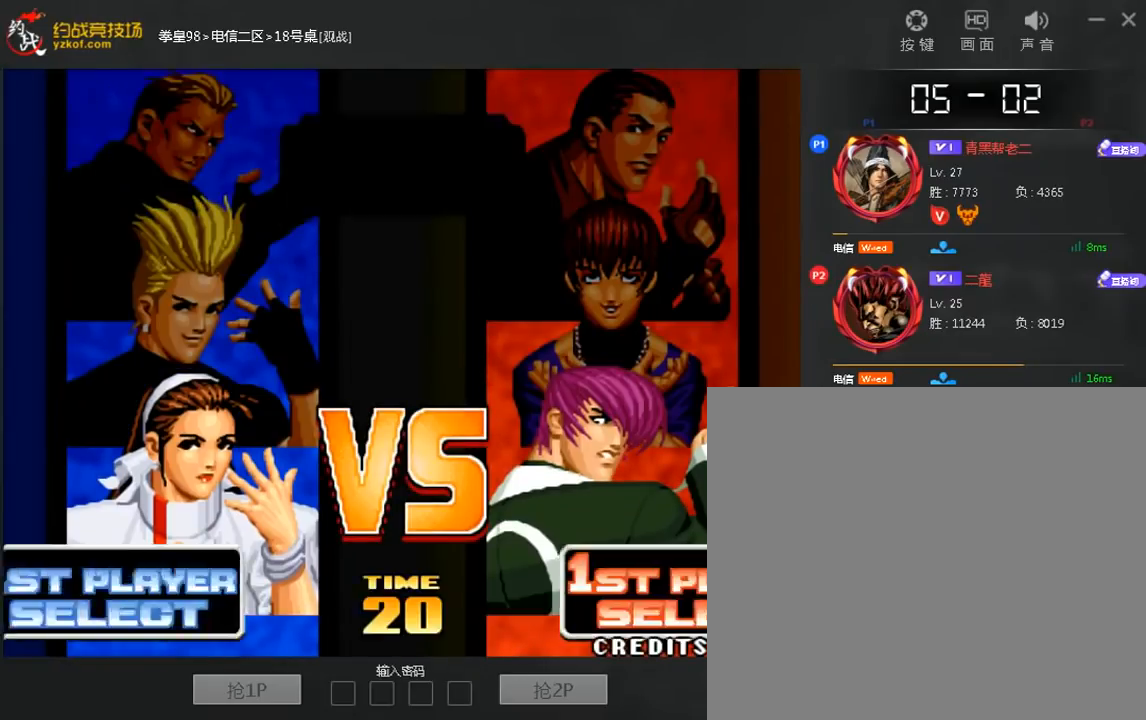
{"dt_ms": 480, "buttons": [], "left_stick": "center", "events": []}
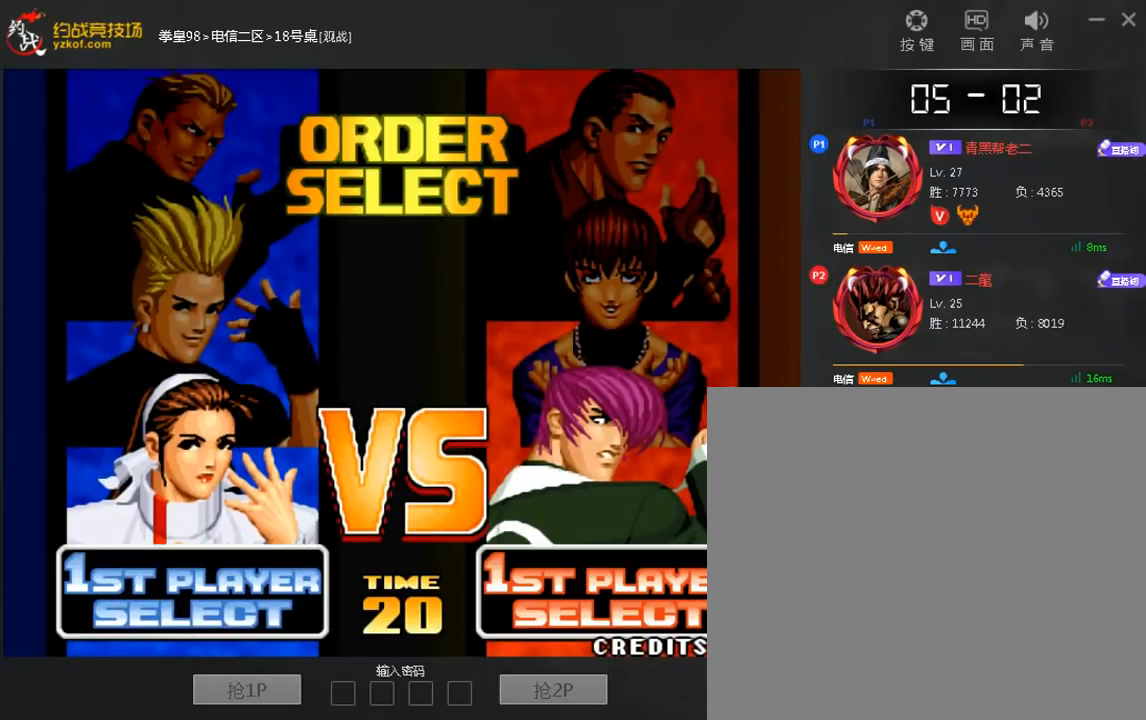
{"dt_ms": 520, "buttons": [], "left_stick": "center", "events": []}
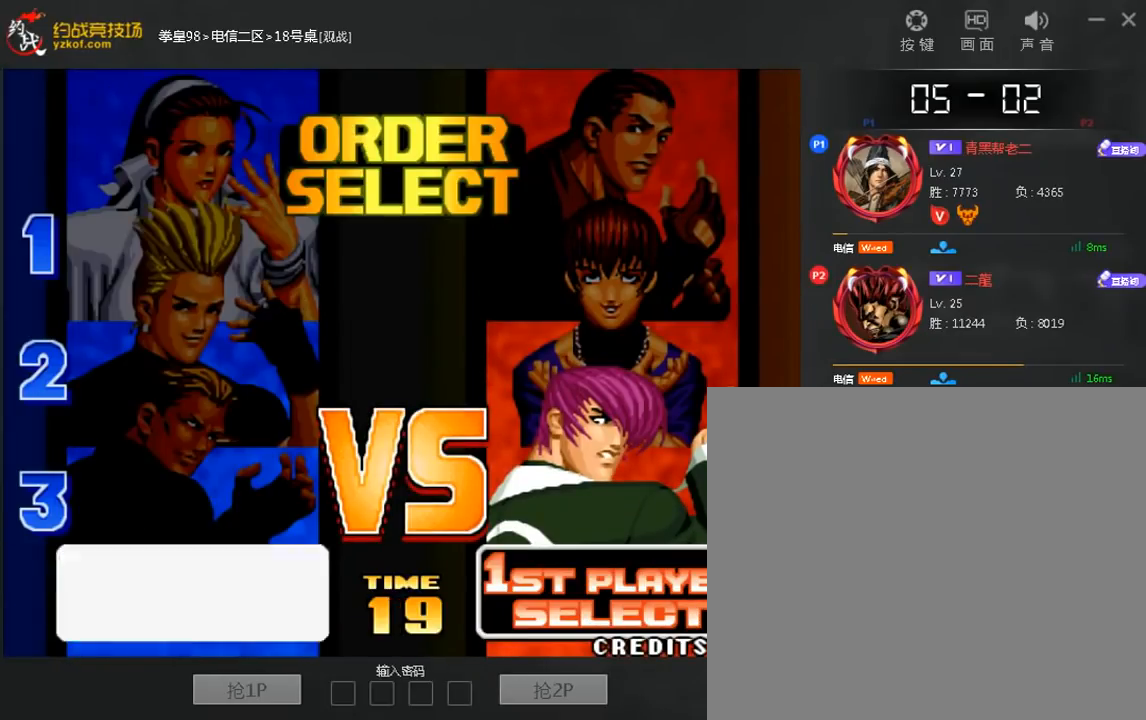
{"dt_ms": 1000, "buttons": [], "left_stick": "center"}
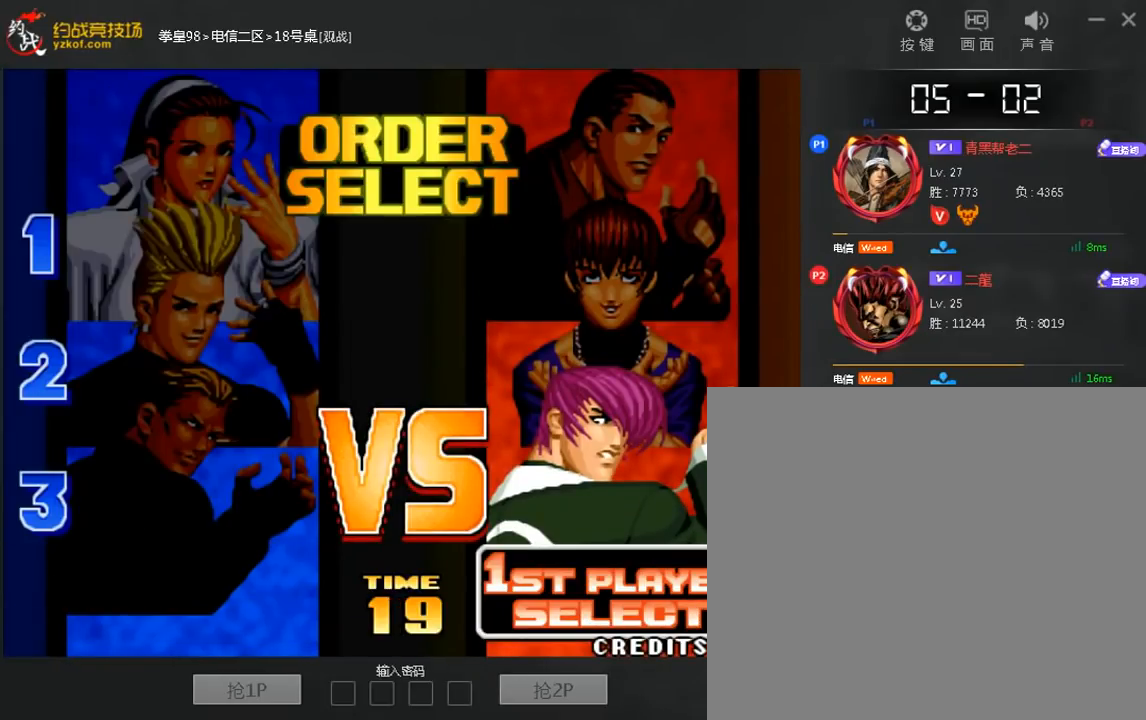
{"dt_ms": 1000, "buttons": [], "left_stick": "center"}
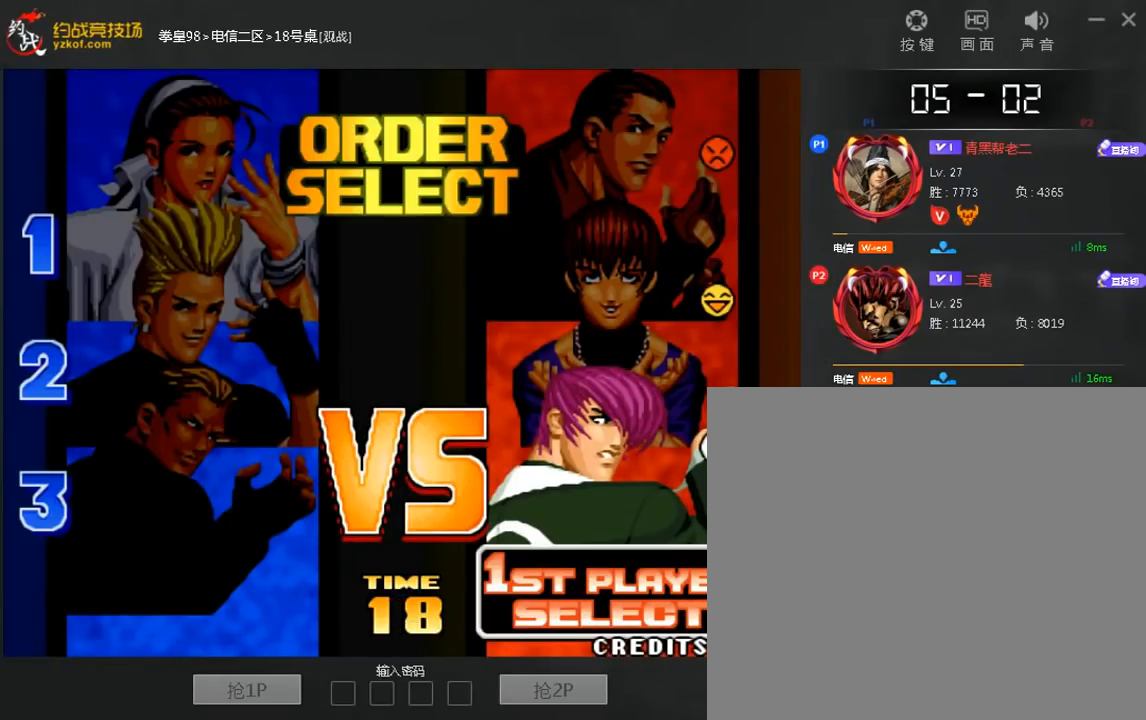
{"dt_ms": 480, "buttons": [], "left_stick": "center", "events": [[320, "B", "down"], [360, "B", "up"]]}
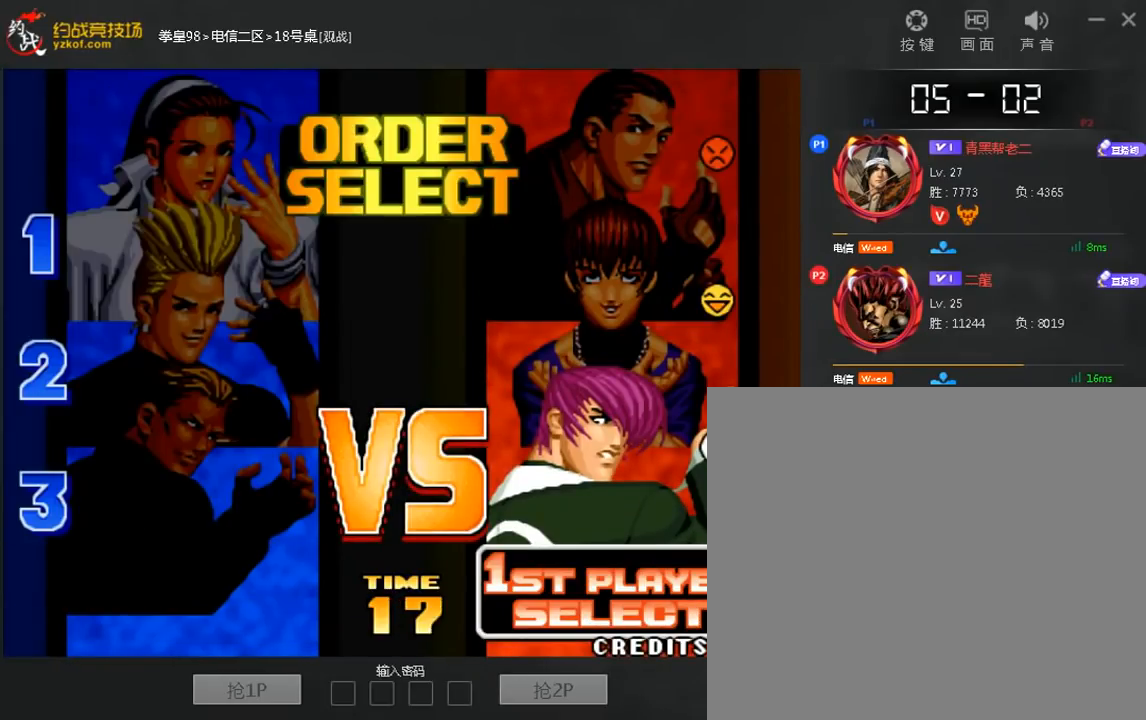
{"dt_ms": 520, "buttons": [], "left_stick": "center", "events": [[40, "B", "down"], [80, "B", "up"], [480, "B", "down"], [520, "B", "up"]]}
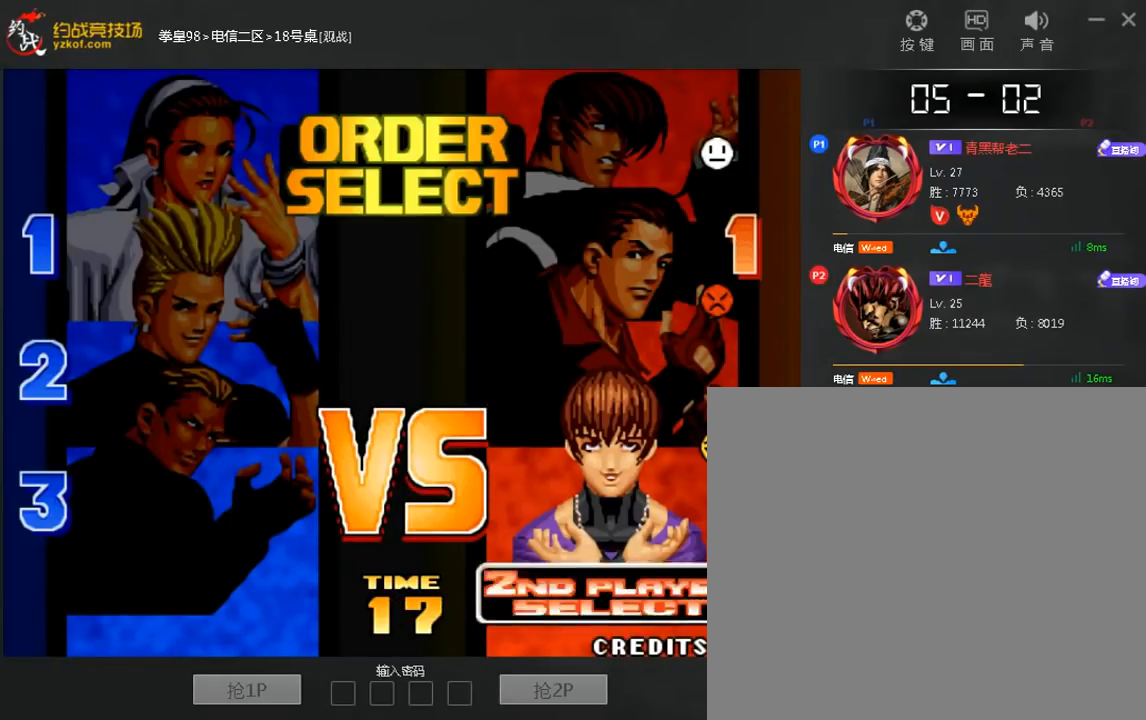
{"dt_ms": 480, "buttons": [], "left_stick": "right", "events": [[120, "left_stick", "down"], [320, "left_stick", "right"]]}
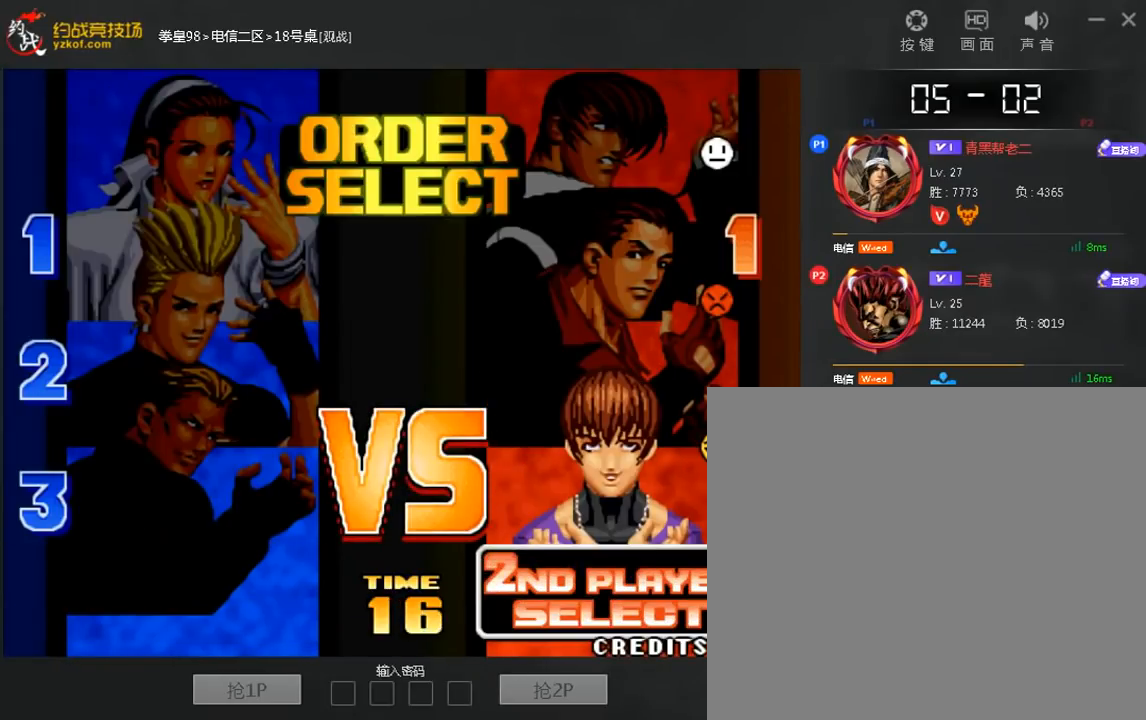
{"dt_ms": 520, "buttons": [], "left_stick": "down-left"}
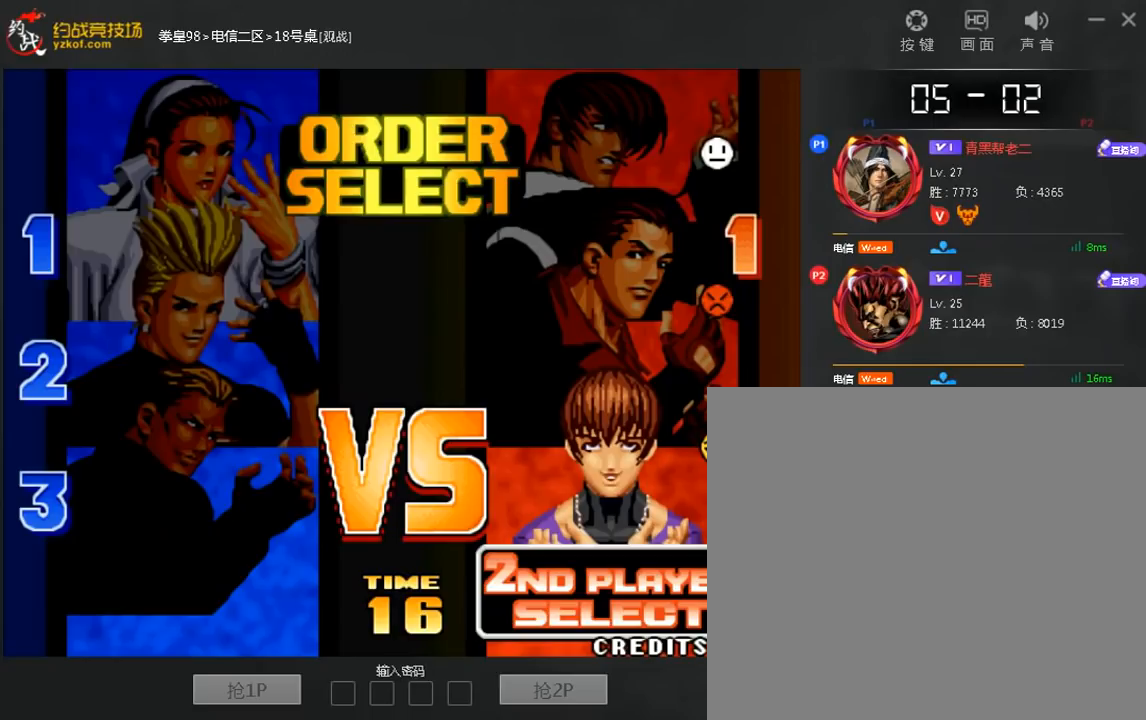
{"dt_ms": 480, "buttons": [], "left_stick": "center", "events": [[40, "left_stick", "left"], [160, "left_stick", "center"]]}
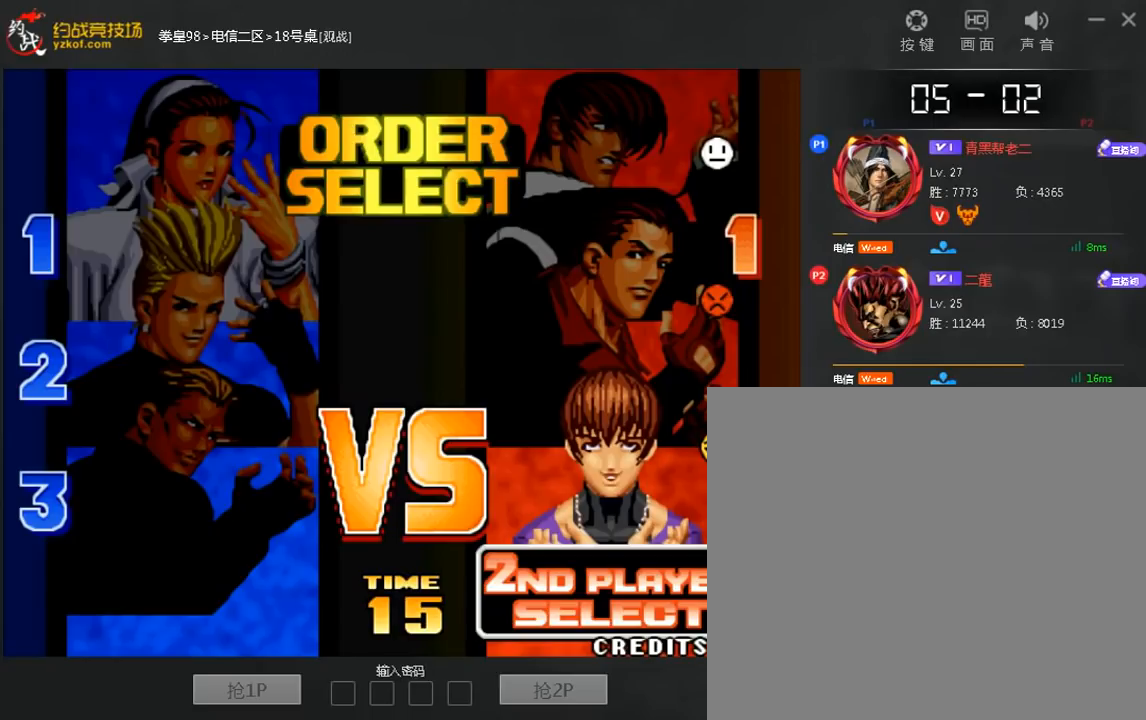
{"dt_ms": 520, "buttons": [], "left_stick": "center", "events": []}
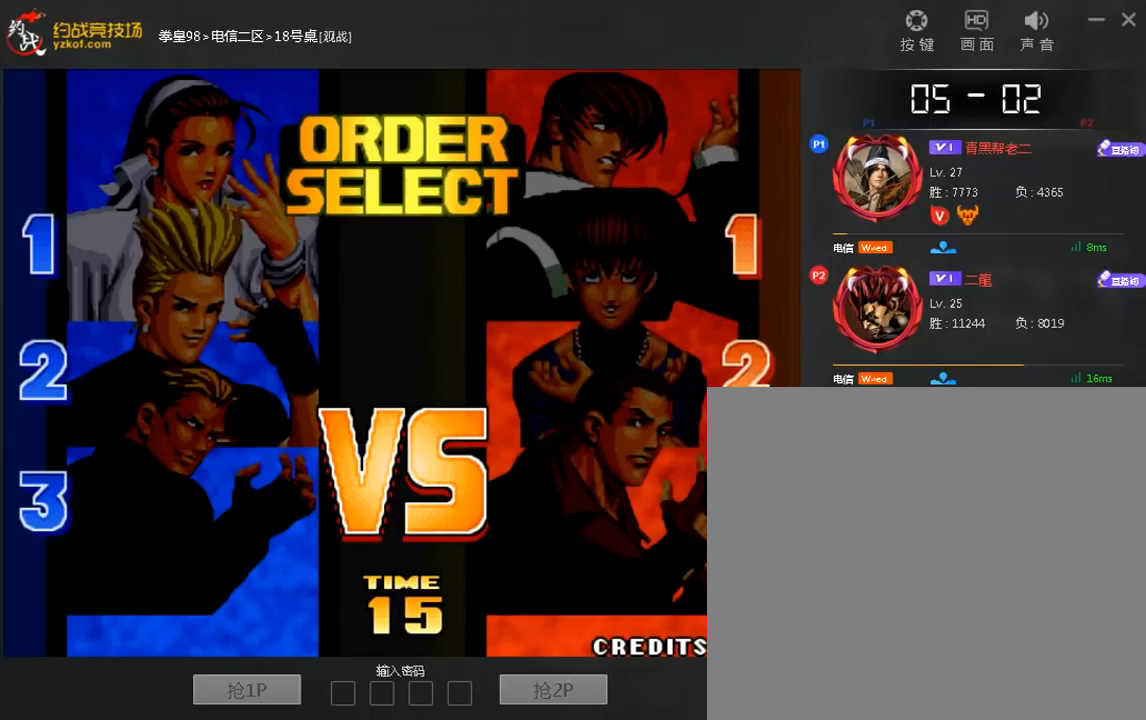
{"dt_ms": 480, "buttons": [], "left_stick": "center", "events": []}
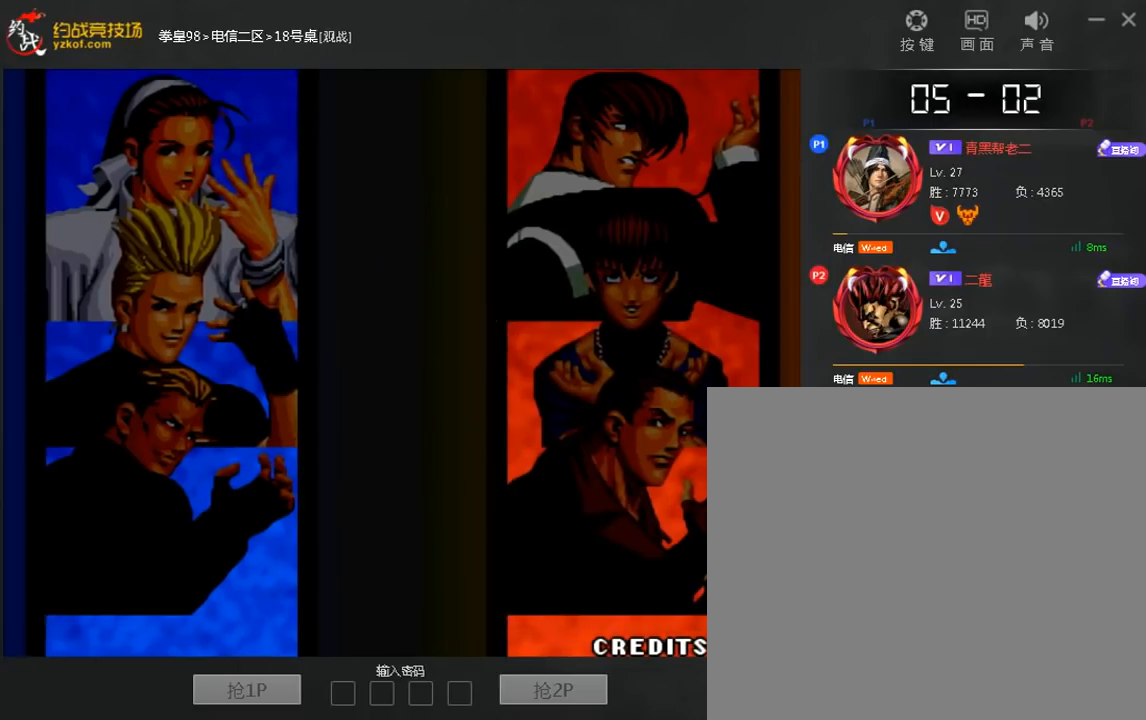
{"dt_ms": 520, "buttons": [], "left_stick": "center", "events": []}
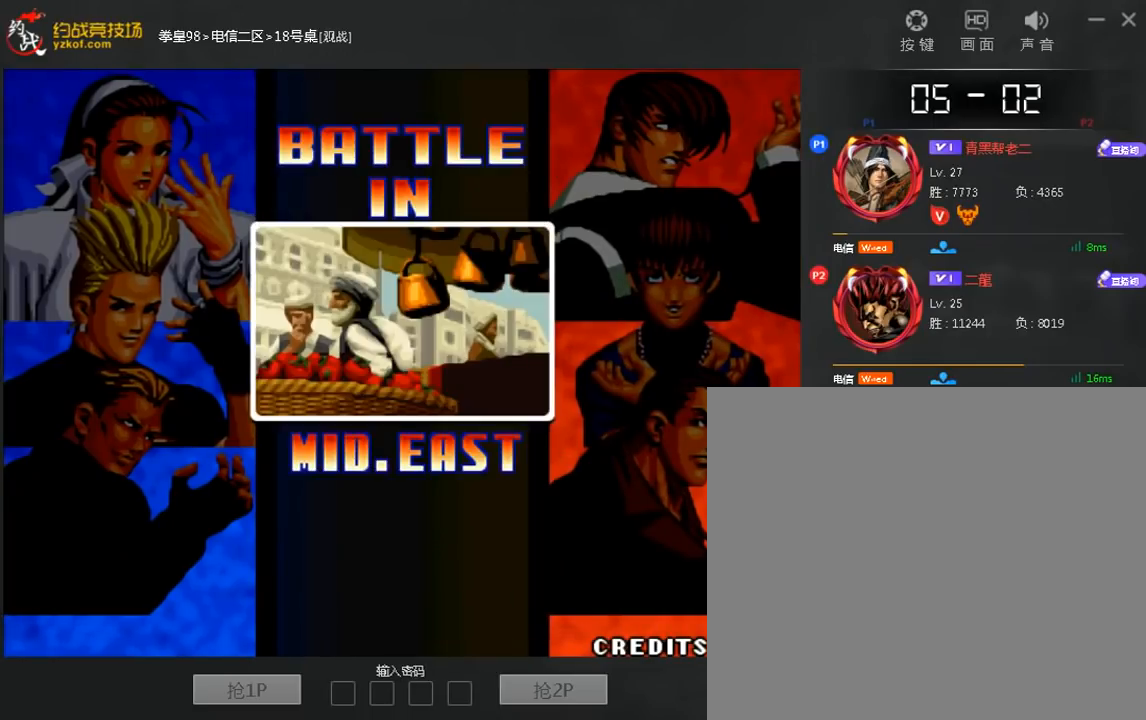
{"dt_ms": 480, "buttons": [], "left_stick": "center", "events": [[120, "left_stick", "down"], [240, "left_stick", "left"], [320, "left_stick", "center"]]}
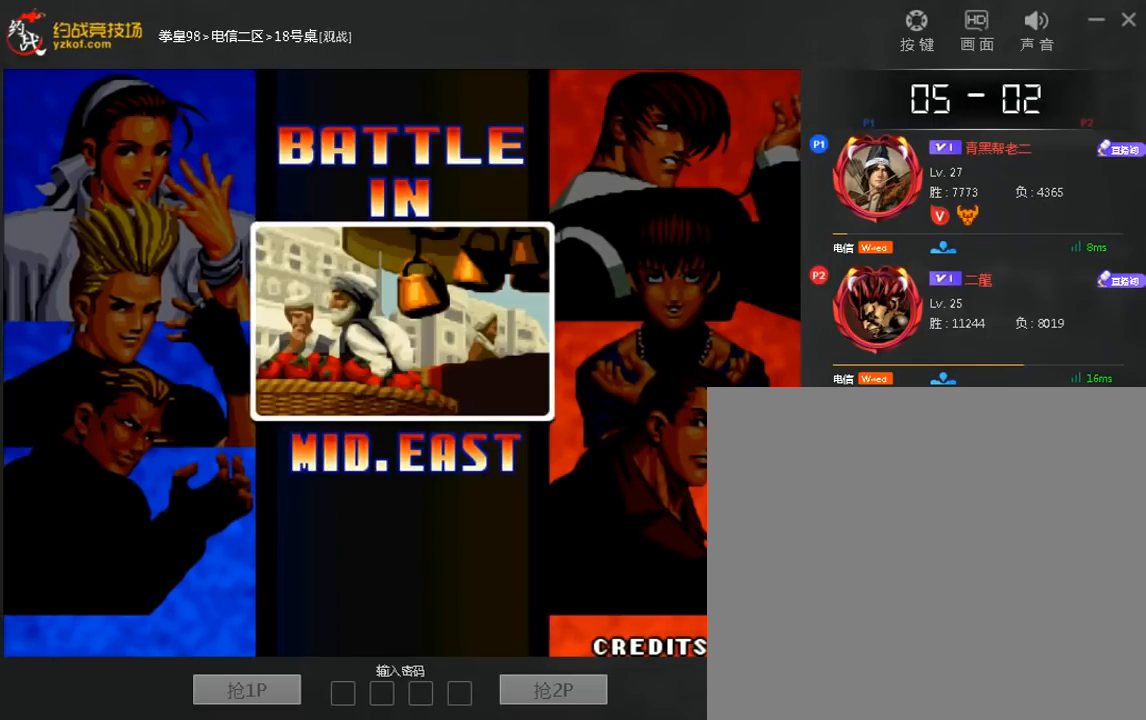
{"dt_ms": 520, "buttons": [], "left_stick": "down", "events": [[400, "B", "down"], [480, "B", "up"], [520, "left_stick", "down"]]}
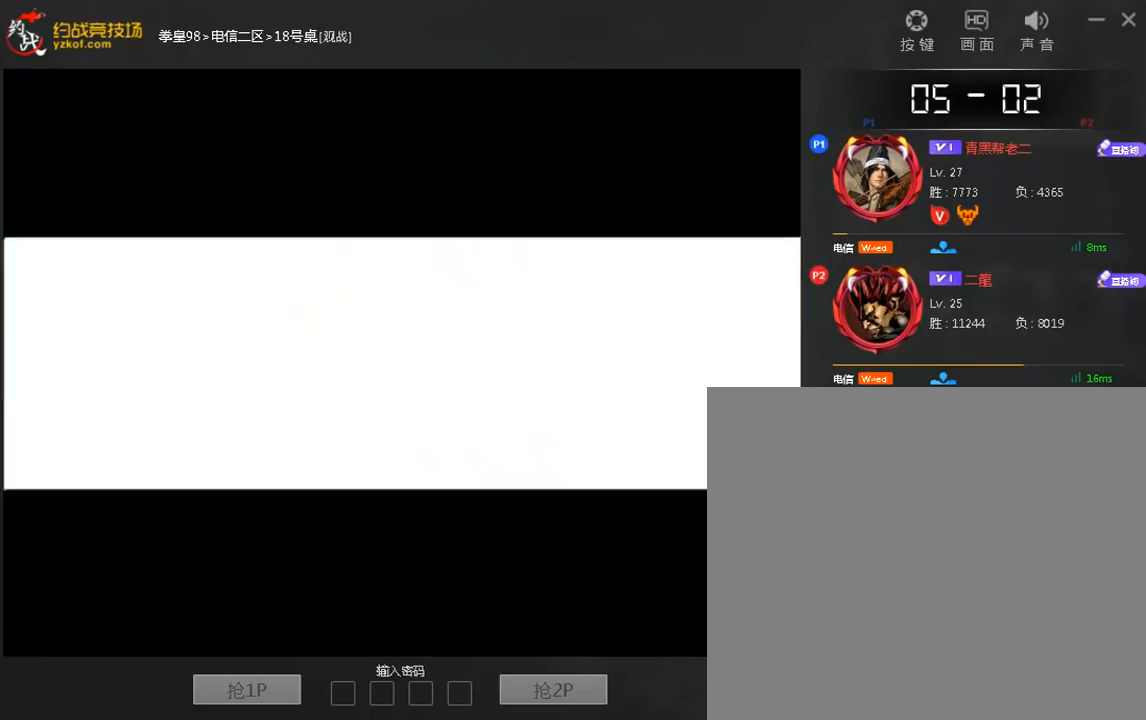
{"dt_ms": 480, "buttons": [], "left_stick": "center", "events": [[80, "left_stick", "center"], [200, "left_stick", "down"], [280, "B", "down"], [320, "left_stick", "center"], [480, "B", "up"]]}
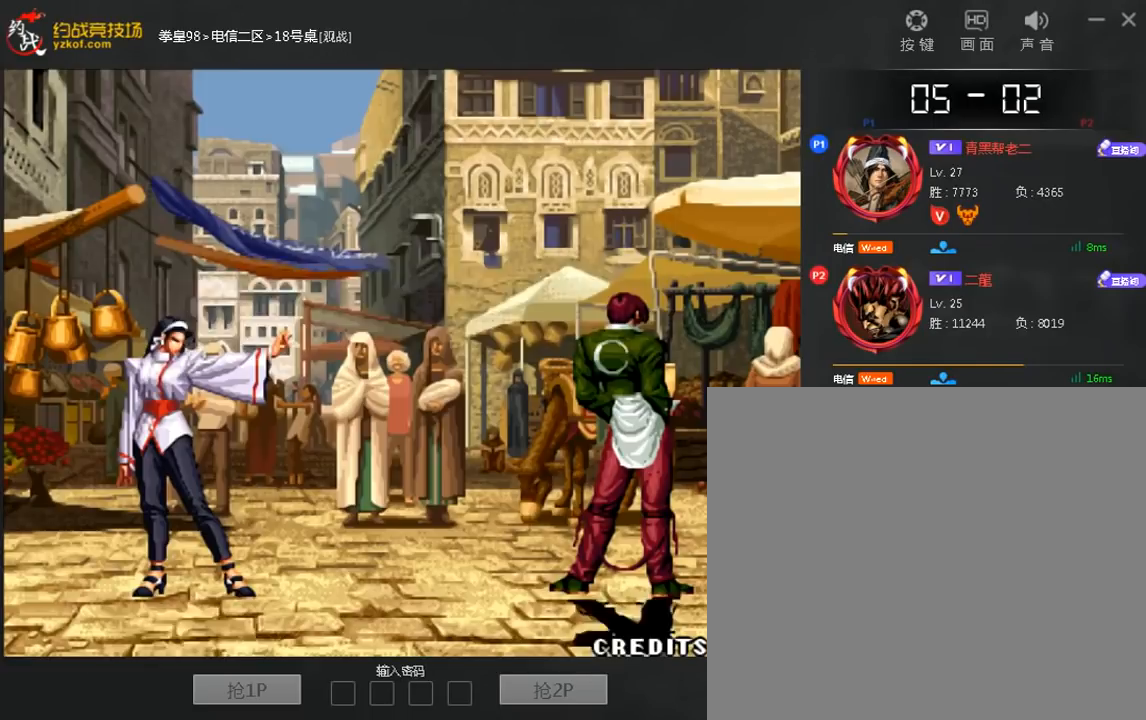
{"dt_ms": 520, "buttons": ["B"], "left_stick": "center", "events": [[40, "left_stick", "down"], [120, "left_stick", "center"], [240, "left_stick", "down"], [320, "left_stick", "center"], [360, "B", "down"]]}
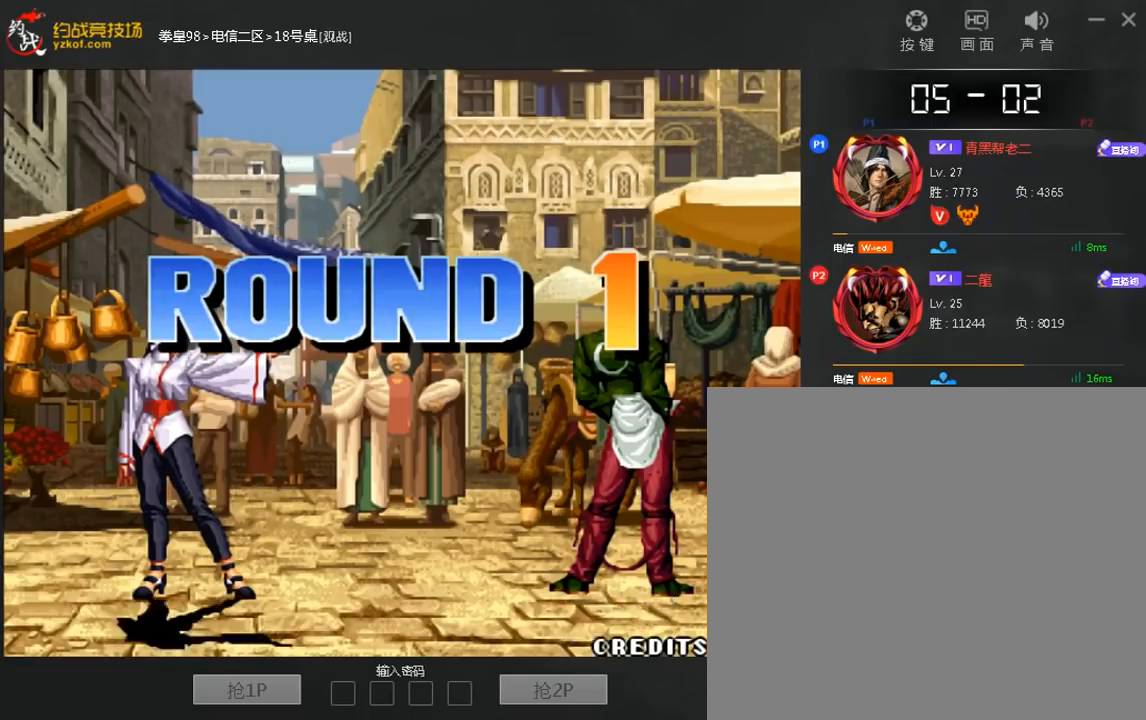
{"dt_ms": 1000, "buttons": [], "left_stick": "center"}
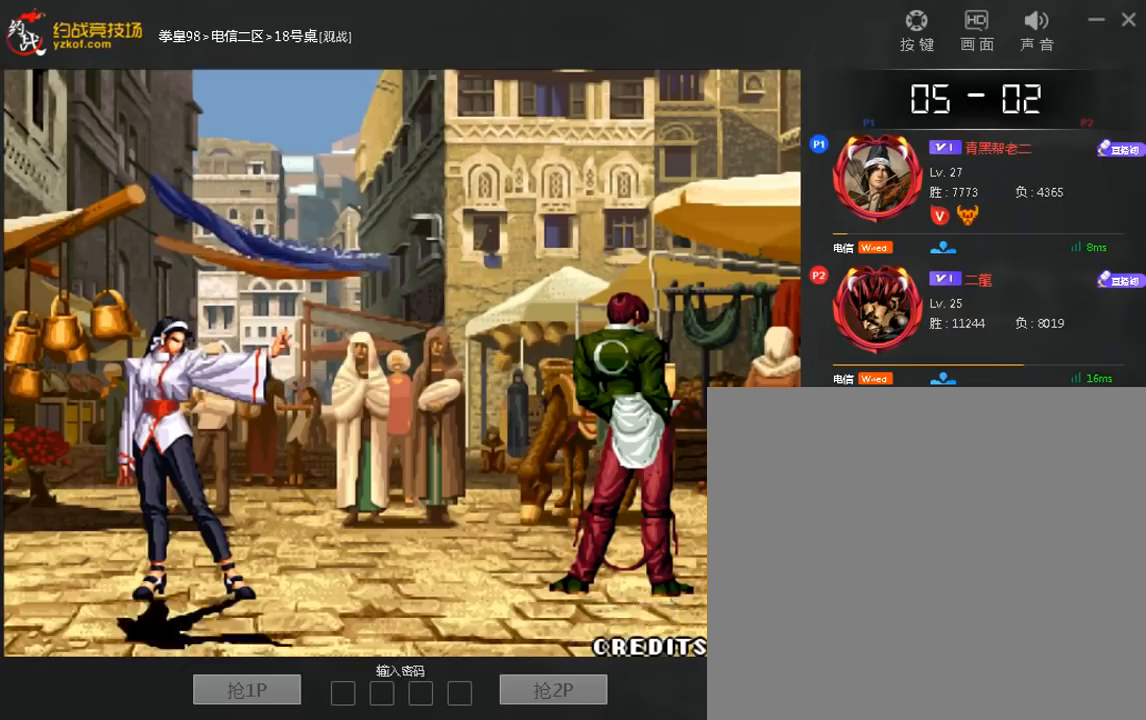
{"dt_ms": 480, "buttons": [], "left_stick": "center", "events": []}